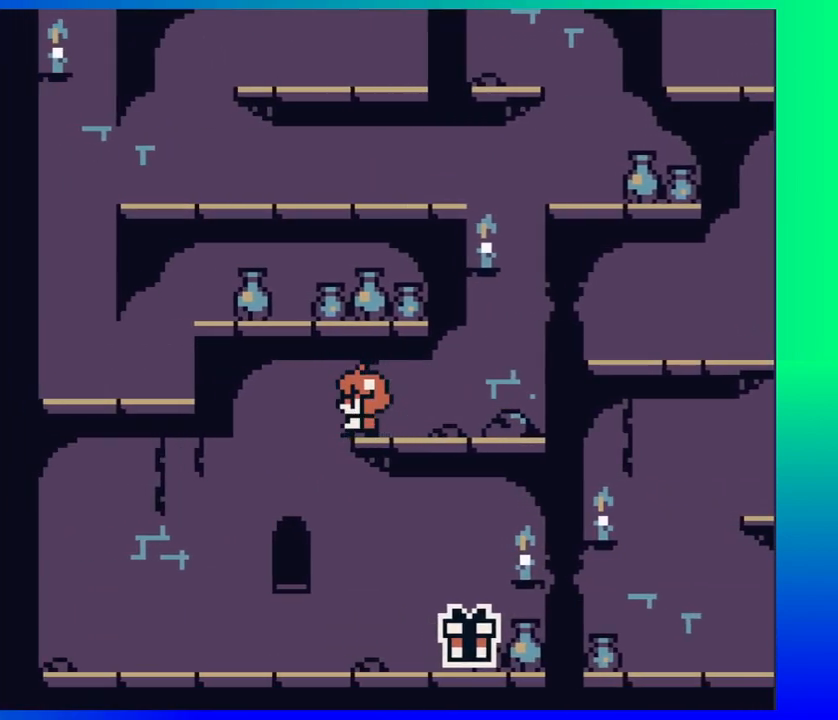
Gameplay with a controller (Nintendo layout); each line is a JSON object with the inputs held at the frame after it. "events" lists button and stick changes between this image and that frame as [ms after this image, input, new state], when the widget could be followed in between. Not read: L1 L2 L3 R1 R2 R3 left_stick right_stick.
{"buttons": [], "events": [[83, "DPAD_LEFT", "up"]]}
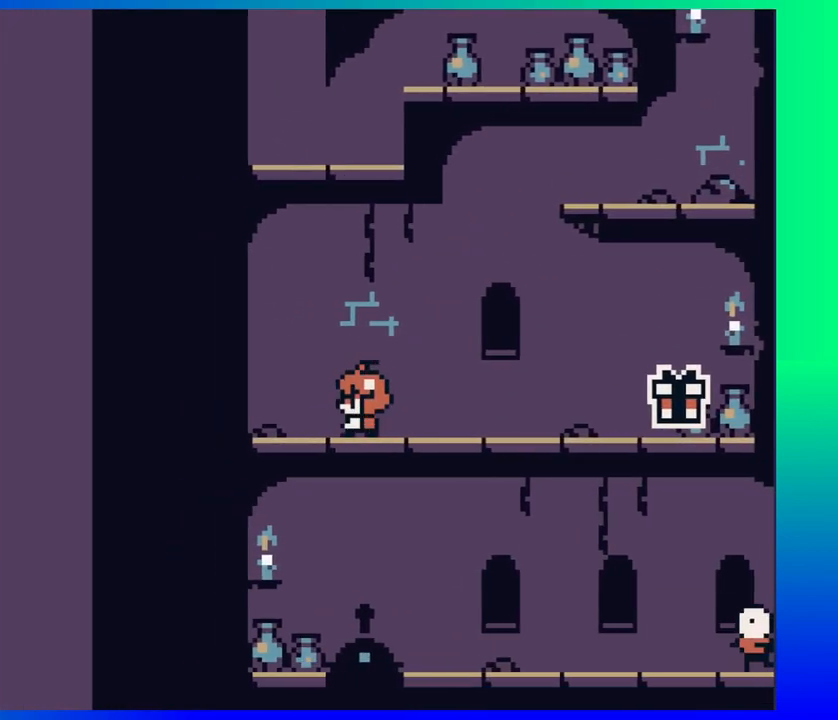
{"buttons": ["DPAD_RIGHT"], "events": [[17, "DPAD_RIGHT", "down"]]}
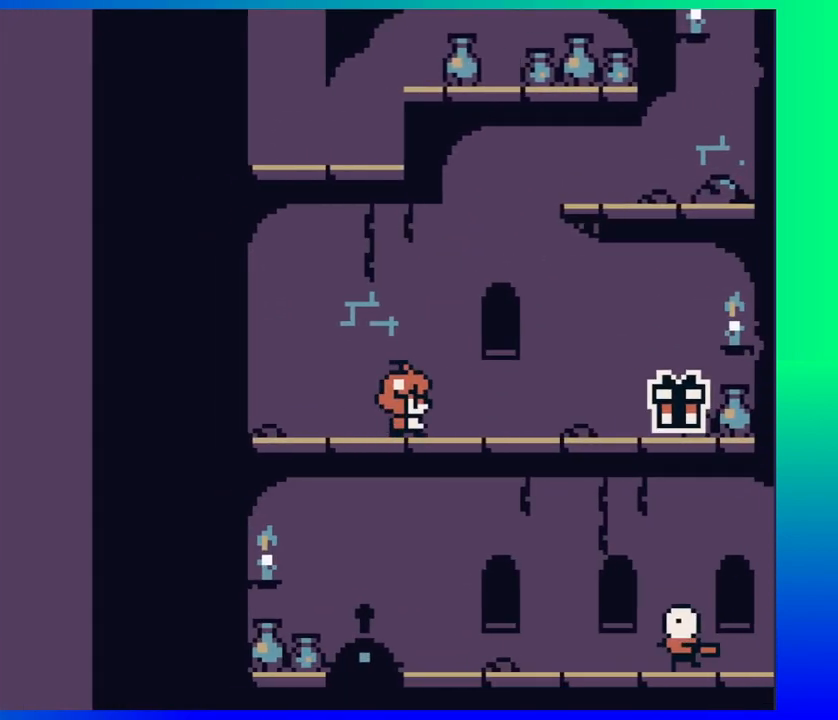
{"buttons": ["DPAD_RIGHT"], "events": []}
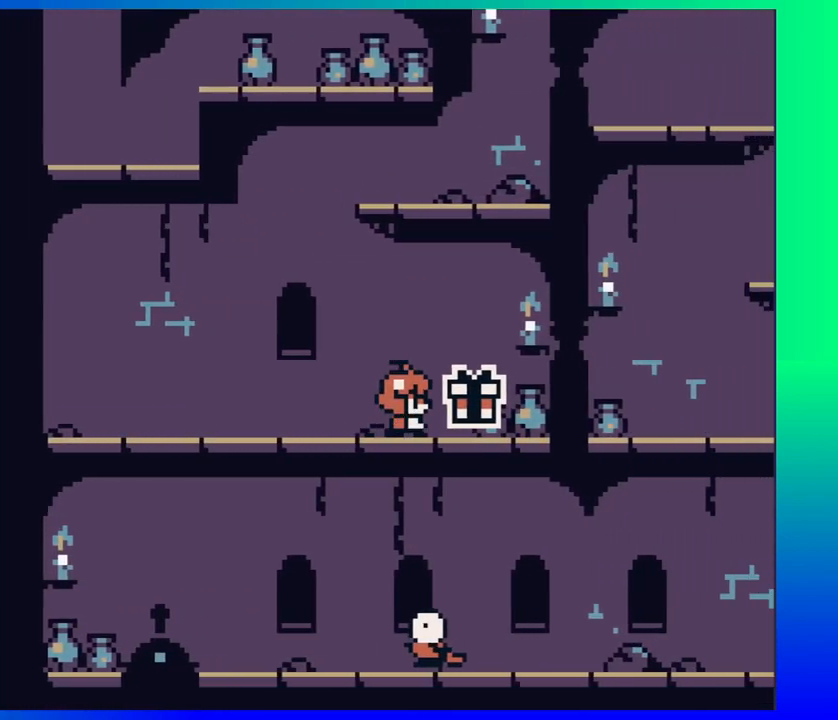
{"buttons": [], "events": [[317, "DPAD_RIGHT", "up"]]}
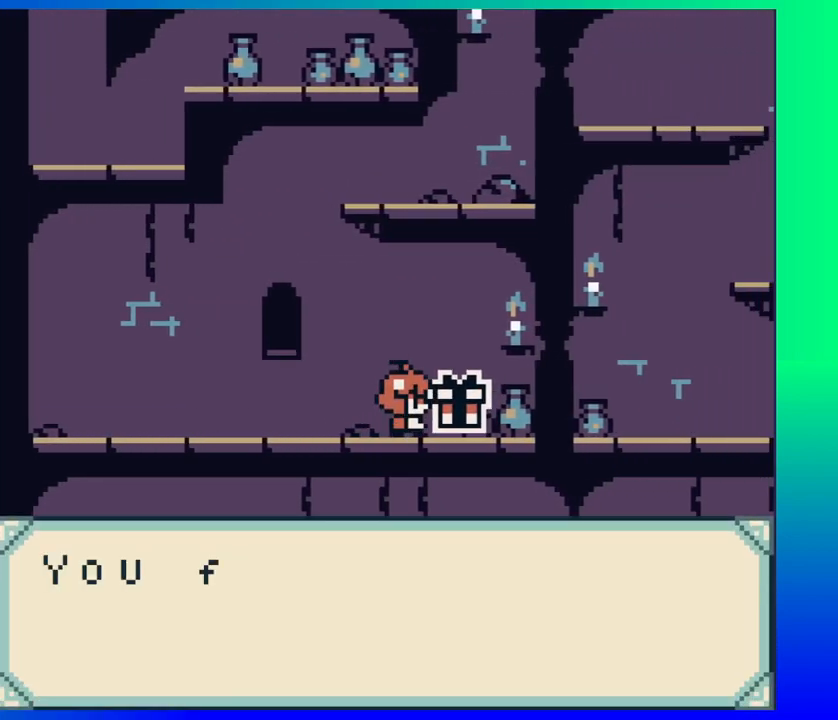
{"buttons": [], "events": []}
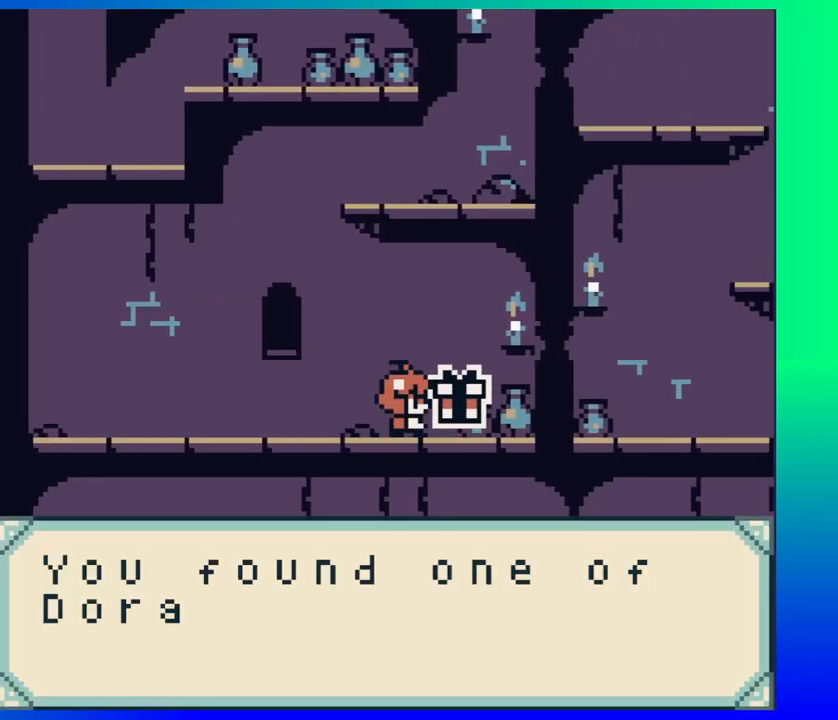
{"buttons": [], "events": []}
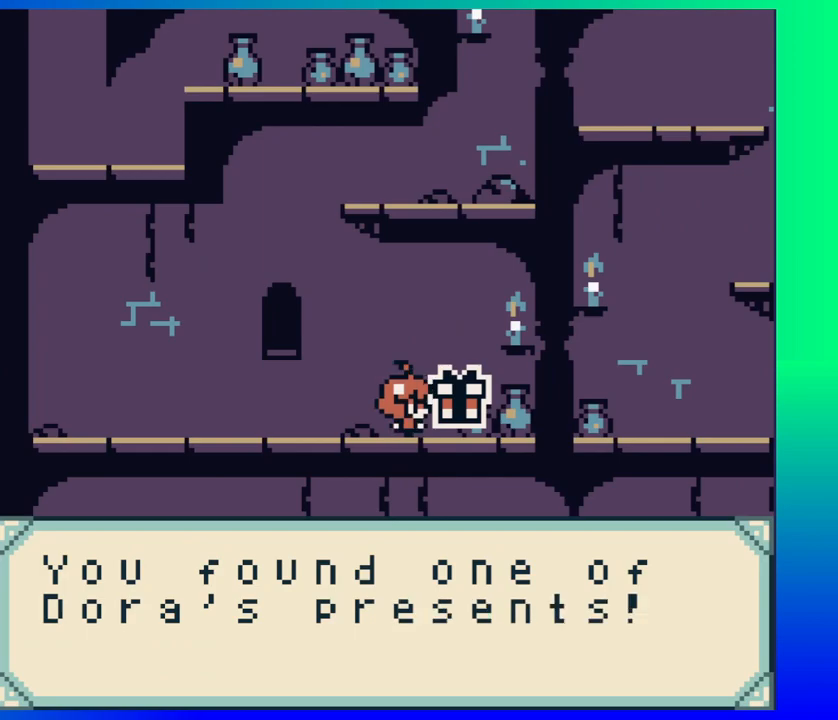
{"buttons": ["Y"], "events": [[383, "Y", "down"]]}
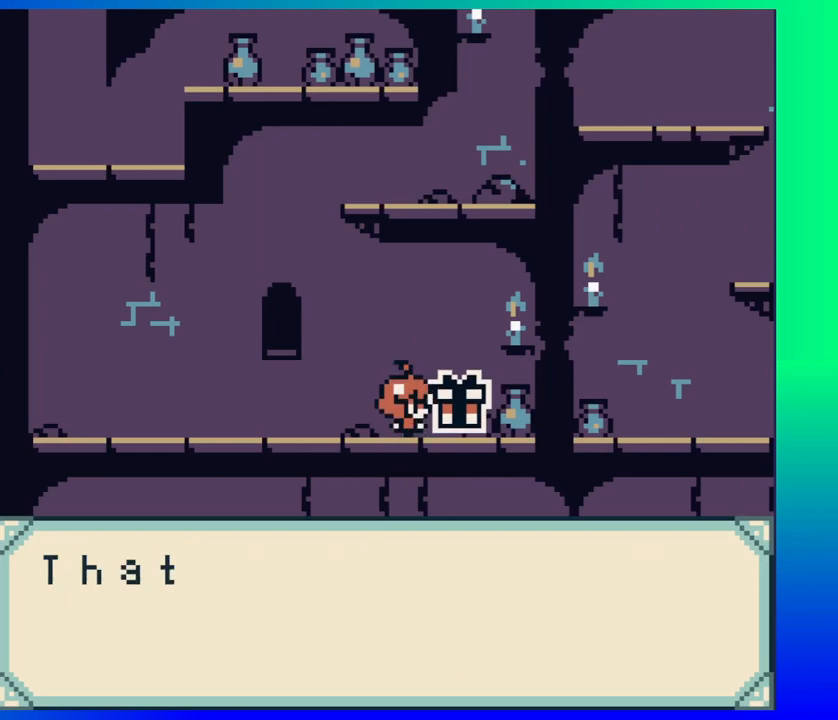
{"buttons": [], "events": [[17, "Y", "up"]]}
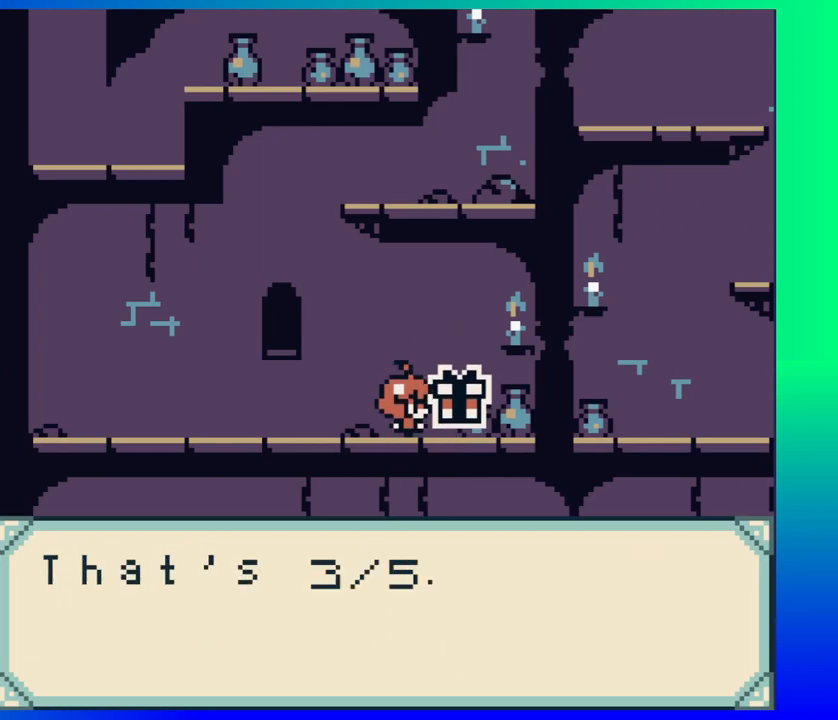
{"buttons": ["DPAD_LEFT"], "events": [[167, "Y", "down"], [250, "Y", "up"], [433, "DPAD_LEFT", "down"]]}
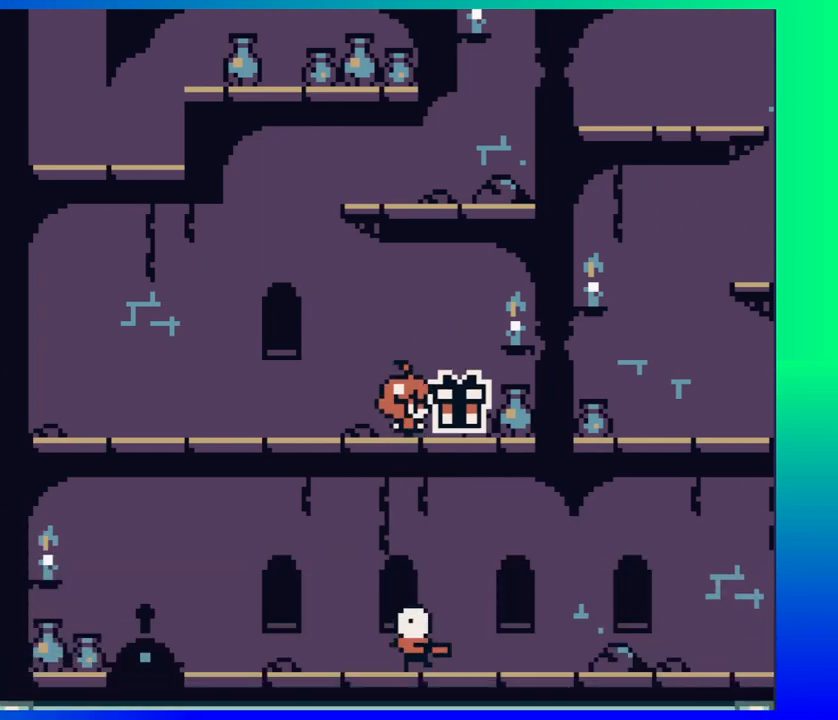
{"buttons": ["DPAD_LEFT"], "events": []}
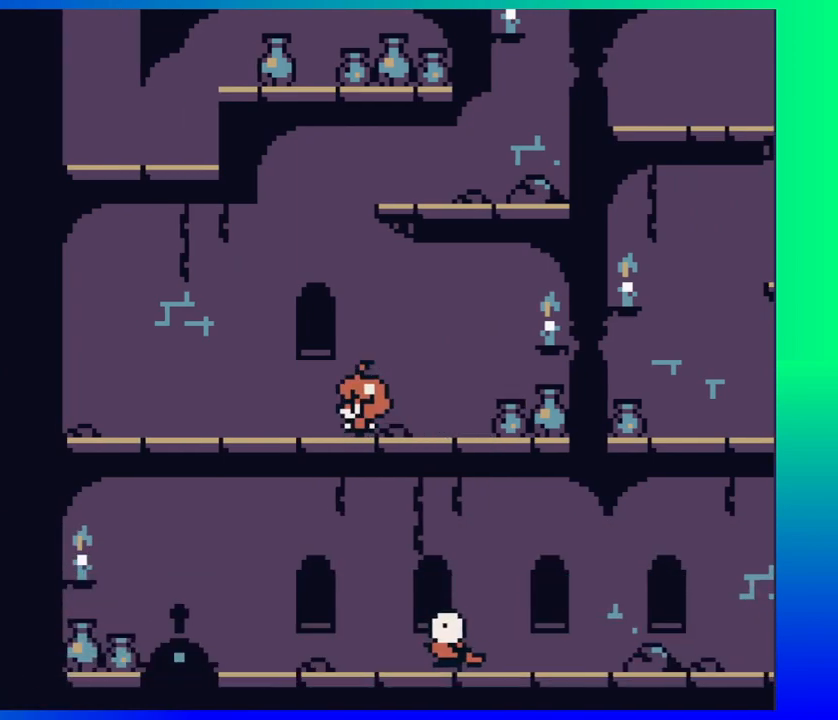
{"buttons": ["B", "DPAD_RIGHT"], "events": [[17, "DPAD_LEFT", "up"], [233, "DPAD_RIGHT", "down"], [367, "B", "down"]]}
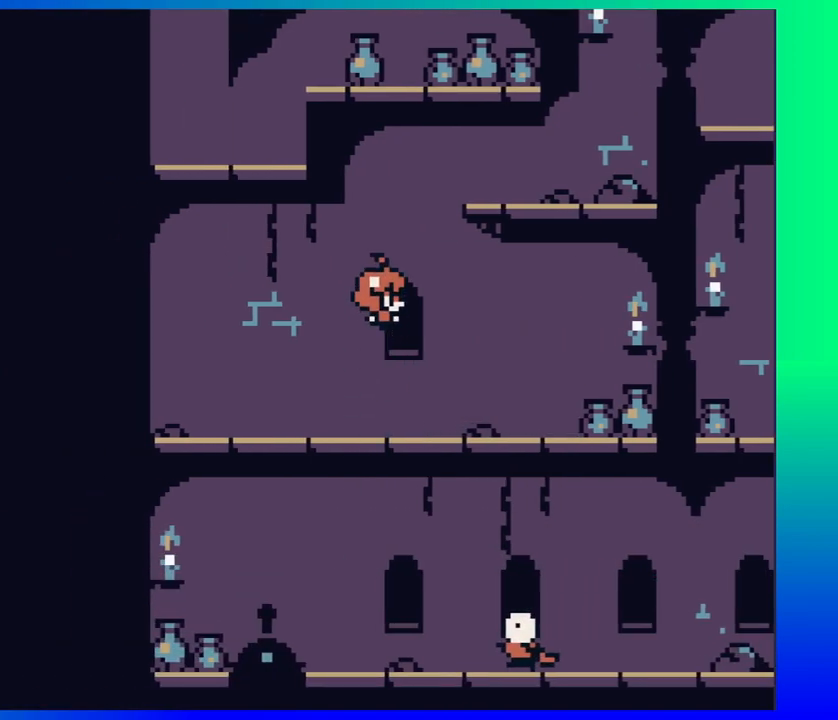
{"buttons": ["DPAD_RIGHT"], "events": [[333, "B", "up"]]}
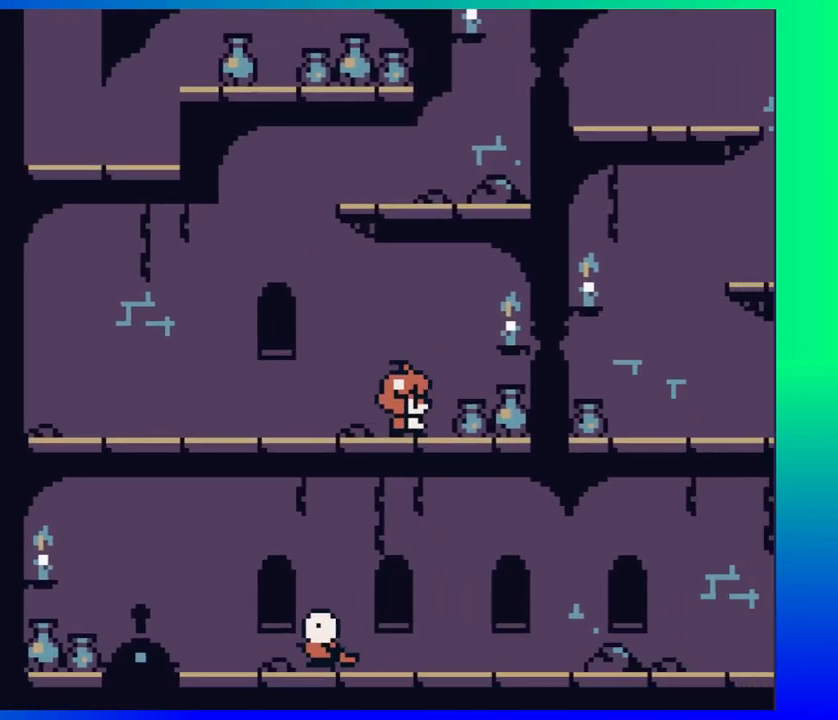
{"buttons": ["DPAD_LEFT"], "events": [[17, "DPAD_RIGHT", "up"], [167, "DPAD_LEFT", "down"]]}
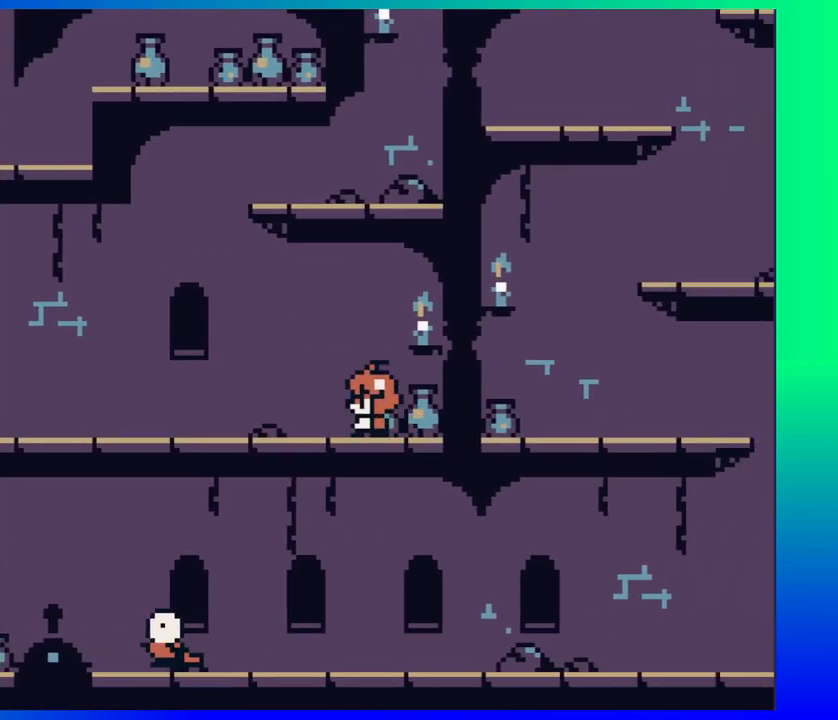
{"buttons": [], "events": [[500, "DPAD_LEFT", "up"]]}
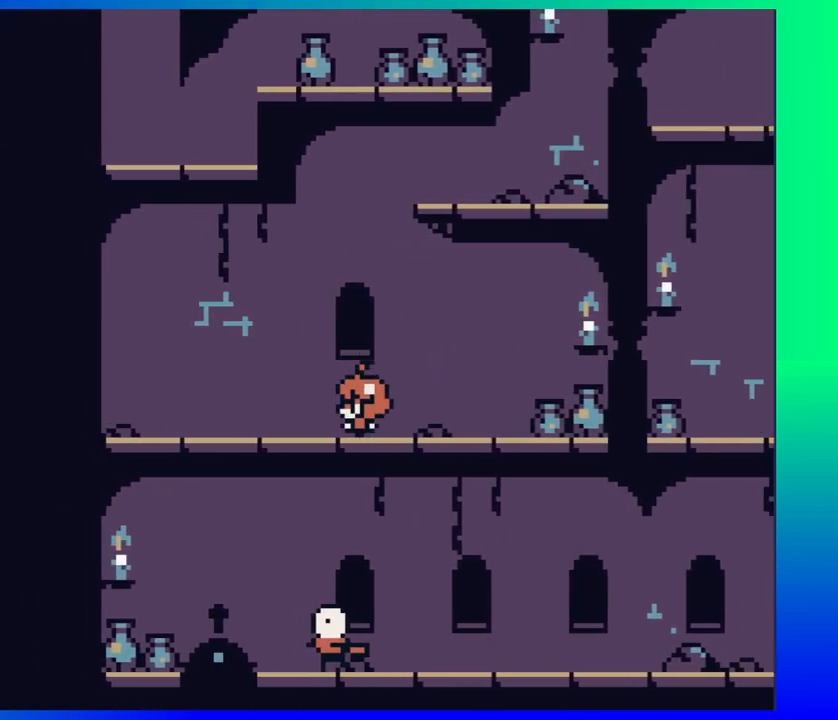
{"buttons": ["DPAD_RIGHT"], "events": [[183, "DPAD_RIGHT", "down"]]}
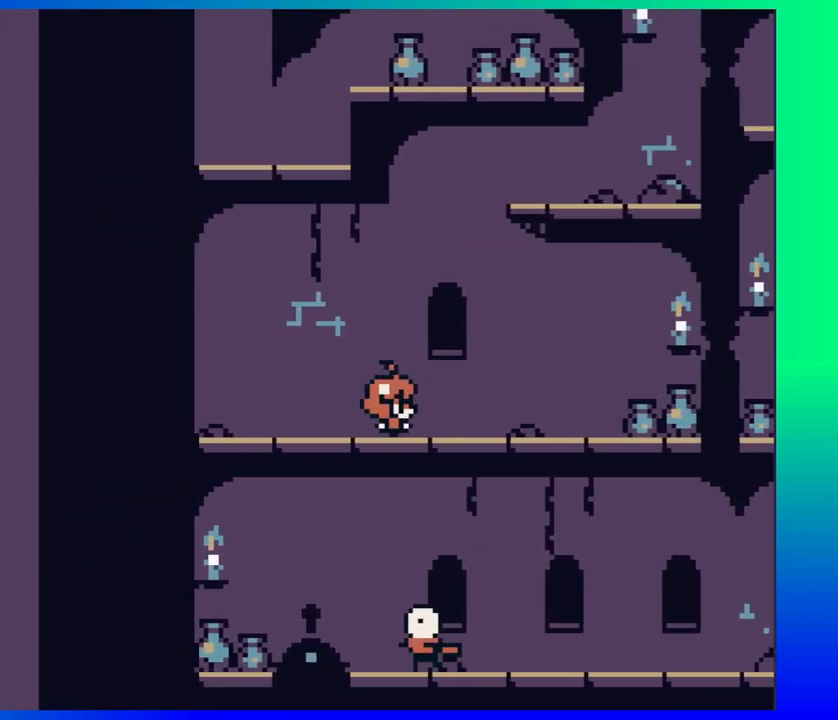
{"buttons": ["B", "DPAD_RIGHT"], "events": [[100, "B", "down"]]}
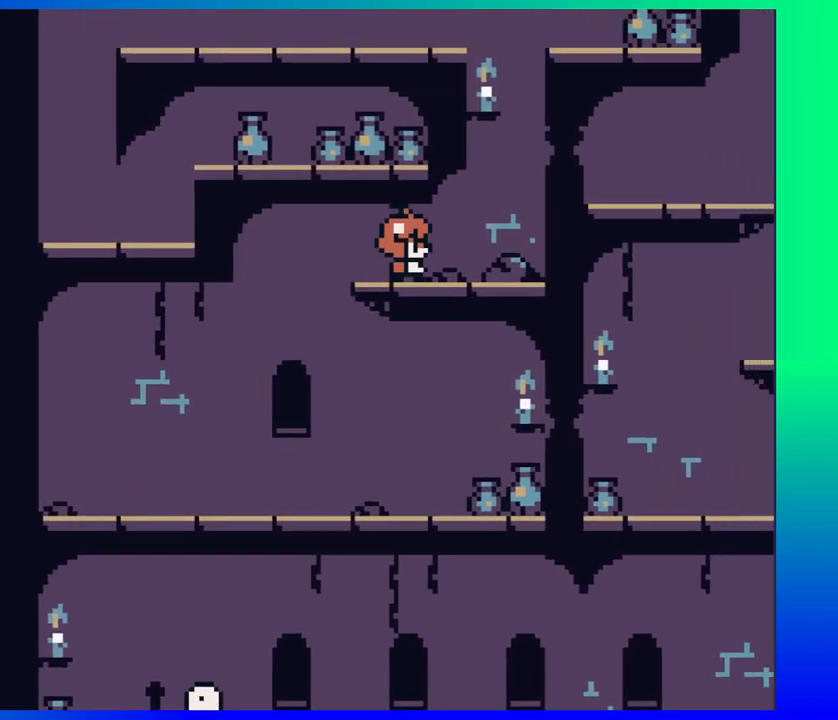
{"buttons": ["B", "DPAD_RIGHT"], "events": [[17, "B", "up"], [350, "B", "down"]]}
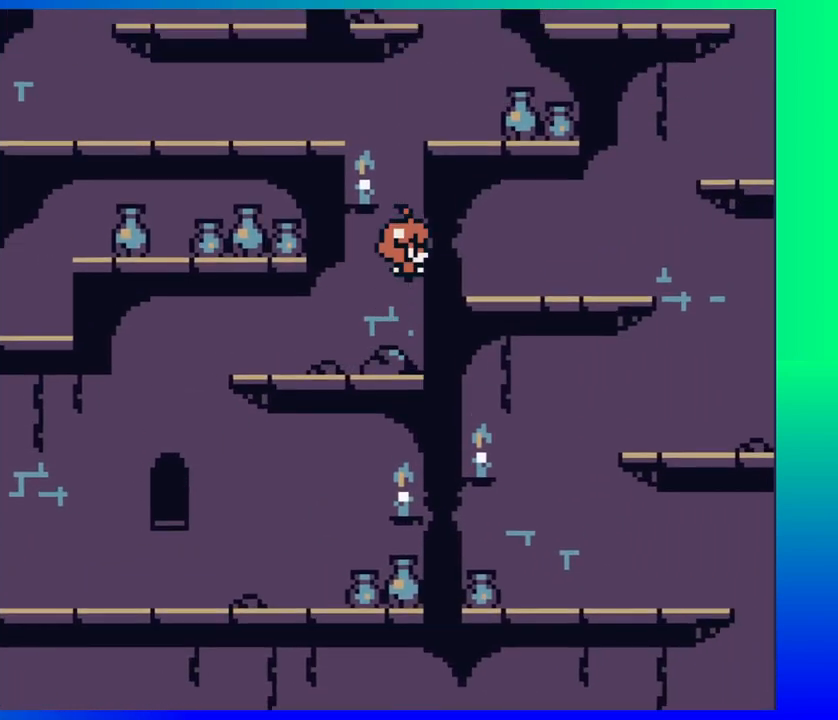
{"buttons": [], "events": [[283, "B", "up"], [333, "DPAD_RIGHT", "up"]]}
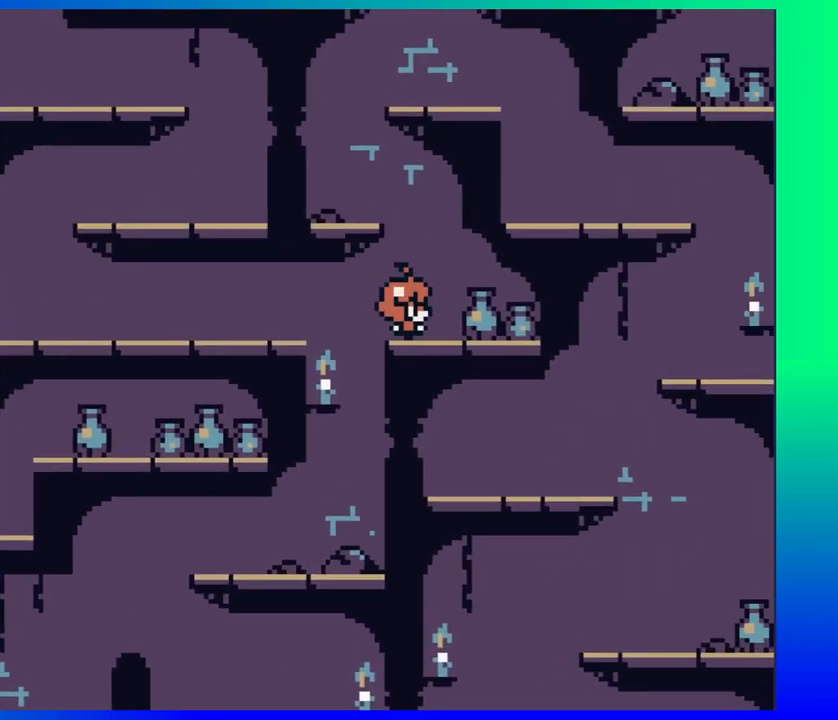
{"buttons": ["B", "DPAD_UP", "DPAD_LEFT"], "events": [[283, "DPAD_LEFT", "down"], [333, "B", "down"], [400, "DPAD_UP", "down"]]}
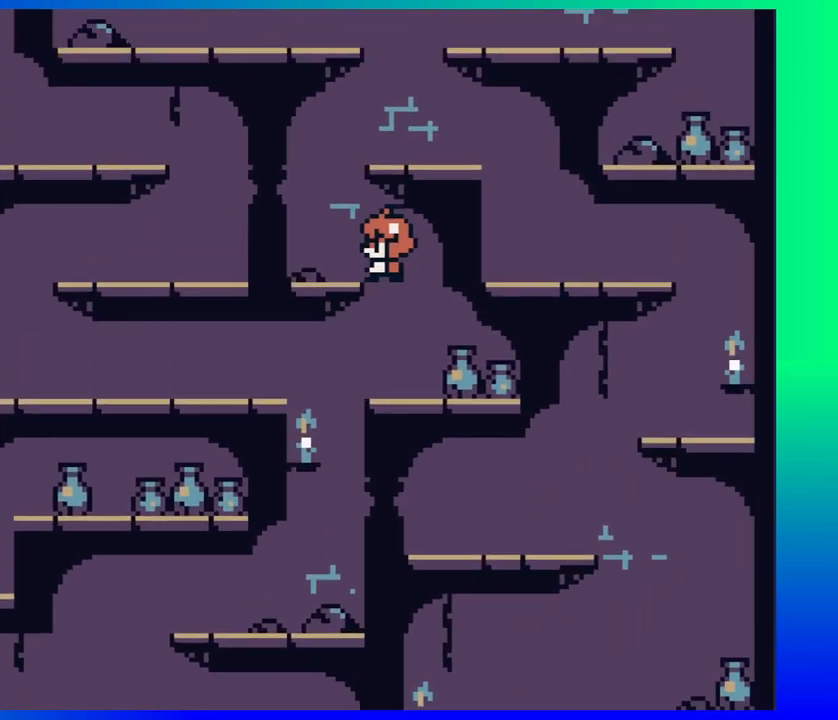
{"buttons": ["DPAD_RIGHT"], "events": [[33, "DPAD_UP", "up"], [167, "DPAD_LEFT", "up"], [283, "B", "up"], [483, "DPAD_RIGHT", "down"]]}
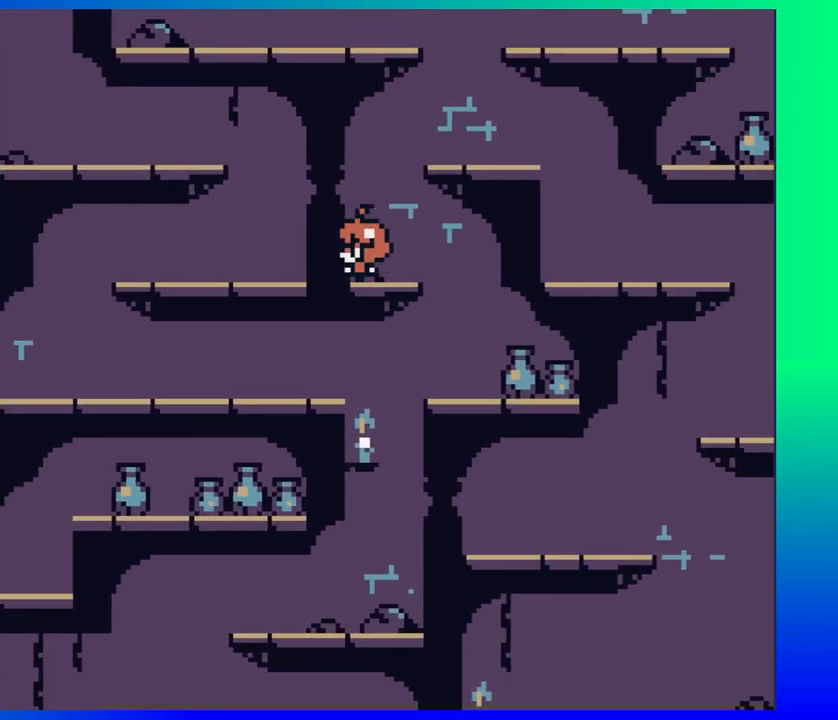
{"buttons": ["DPAD_RIGHT"], "events": [[200, "B", "down"], [417, "B", "up"]]}
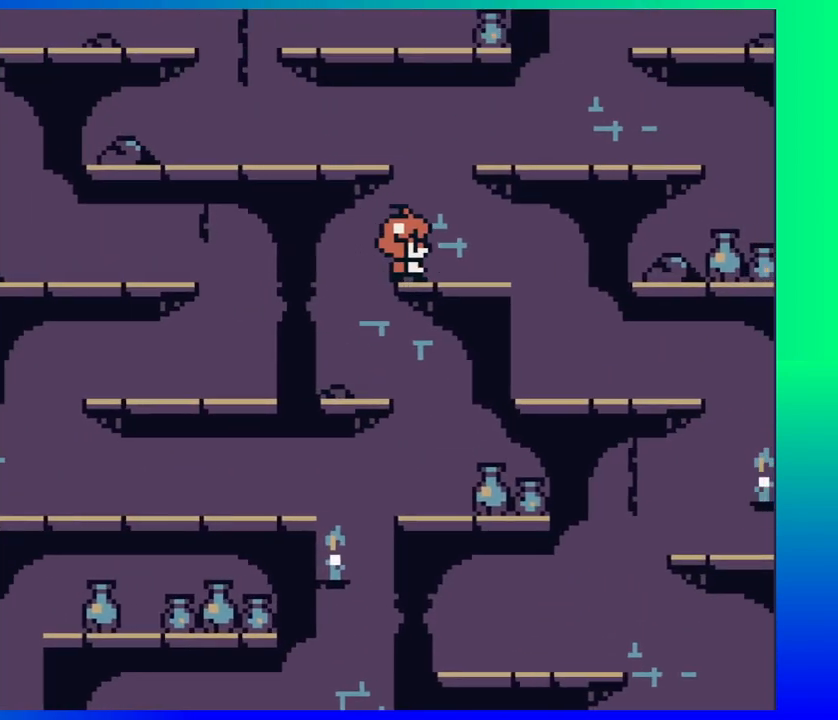
{"buttons": ["DPAD_RIGHT"], "events": []}
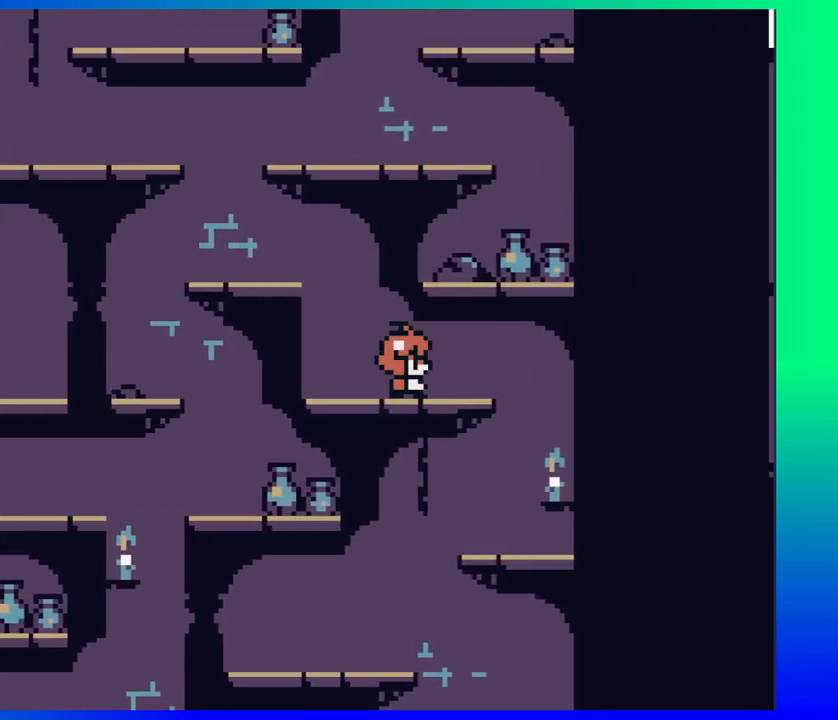
{"buttons": ["DPAD_LEFT"], "events": [[350, "DPAD_RIGHT", "up"], [433, "DPAD_LEFT", "down"]]}
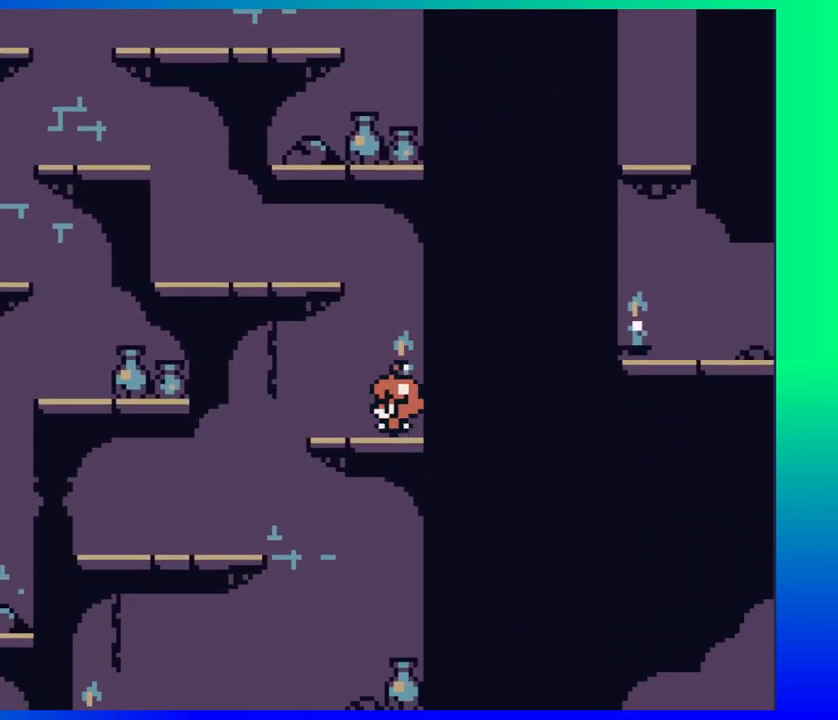
{"buttons": ["DPAD_LEFT"], "events": []}
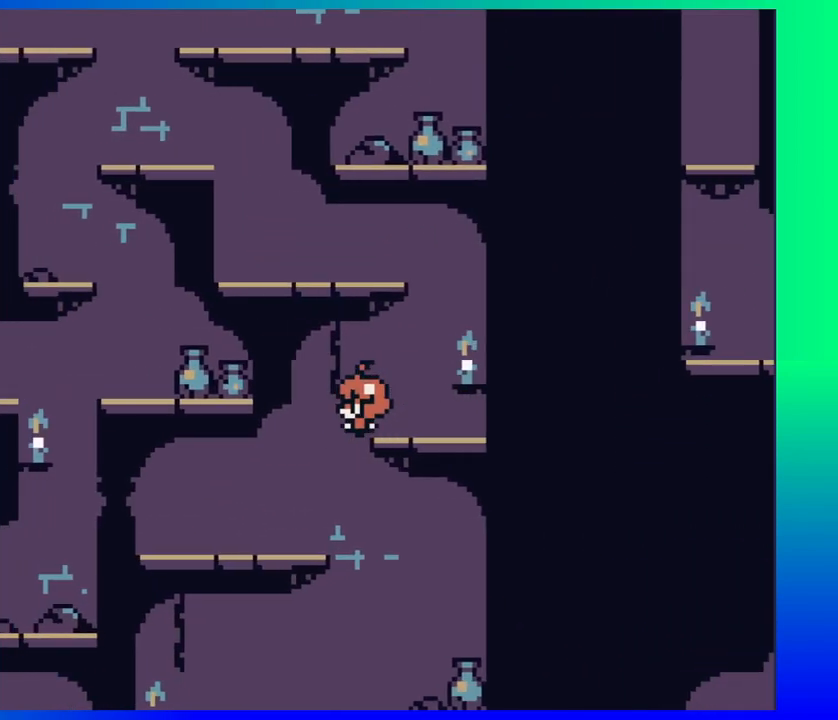
{"buttons": ["DPAD_RIGHT"], "events": [[117, "DPAD_LEFT", "up"], [183, "DPAD_RIGHT", "down"]]}
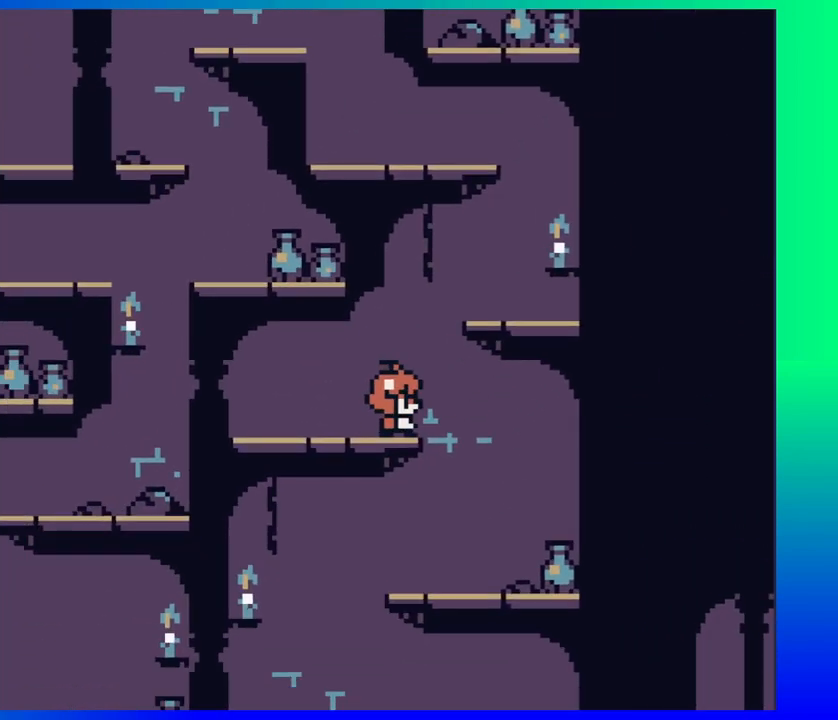
{"buttons": ["DPAD_LEFT"], "events": [[283, "DPAD_RIGHT", "up"], [367, "DPAD_LEFT", "down"]]}
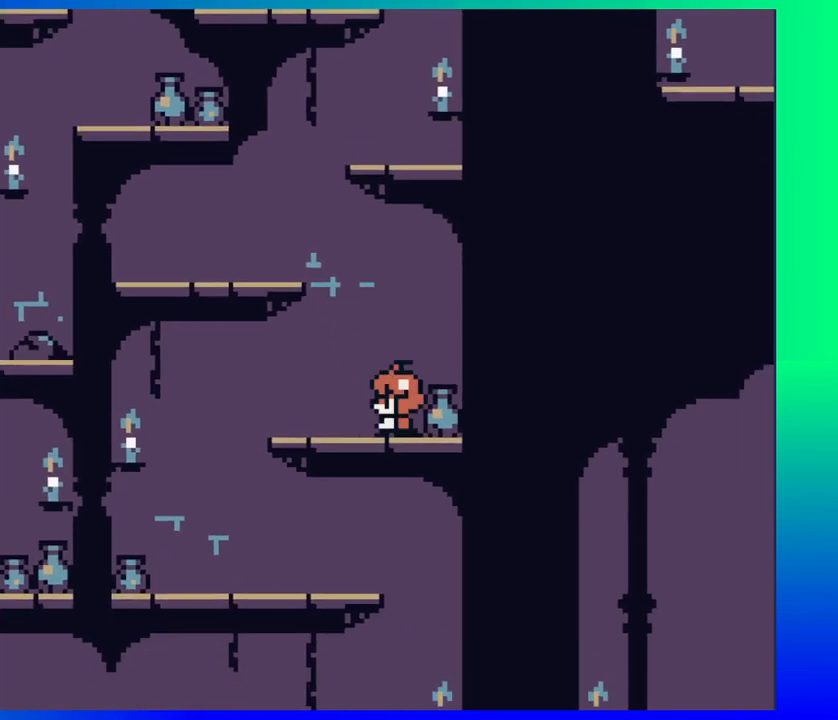
{"buttons": ["DPAD_LEFT"], "events": []}
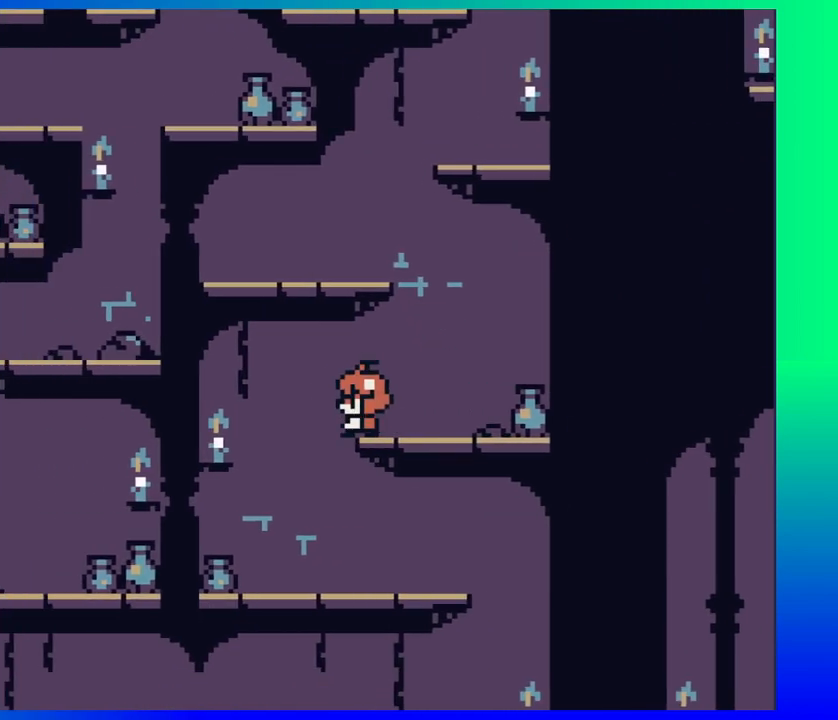
{"buttons": ["DPAD_RIGHT"], "events": [[67, "DPAD_LEFT", "up"], [183, "DPAD_RIGHT", "down"]]}
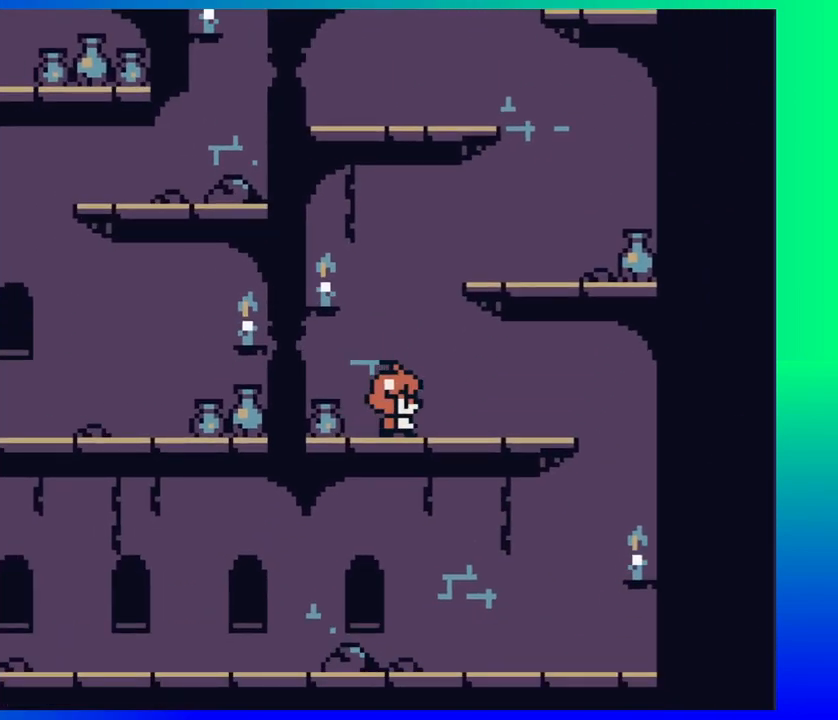
{"buttons": ["DPAD_RIGHT"], "events": []}